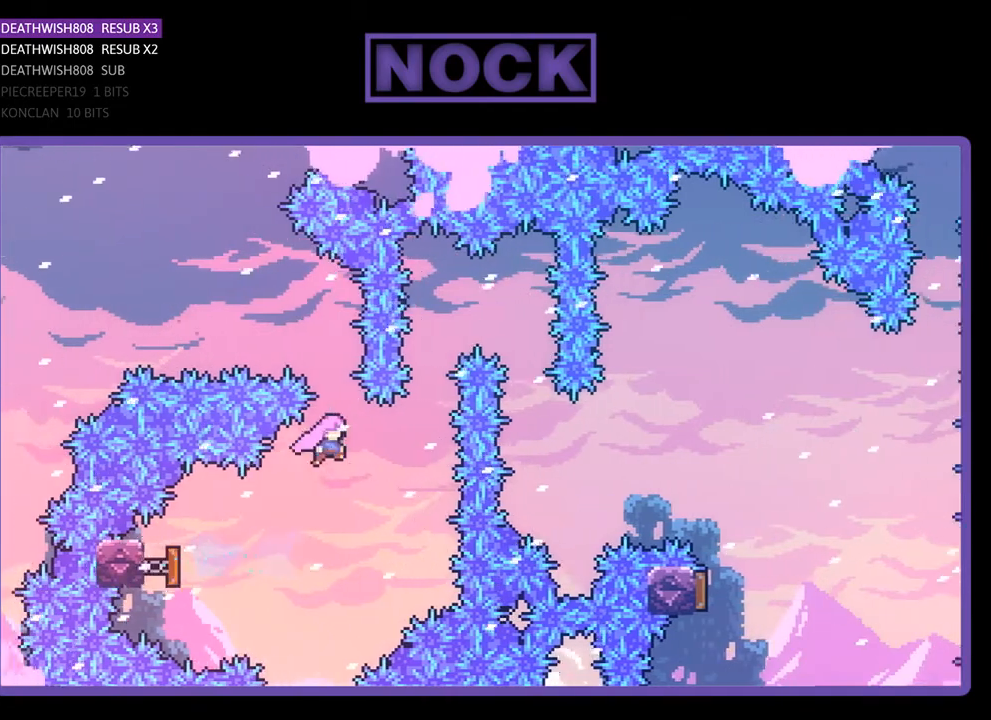
Gameplay with a controller (PlayStation layout); each line is a JSON object with the inputs held at the frame after it. "events" lists button and stick changes between this image and that frame as [ms after this image, input, new state], when the widget could be followed in between. Not read: left_stick.
{"buttons": ["R2", "DPAD_UP", "DPAD_RIGHT"], "right_stick": "center", "events": [[233, "DPAD_UP", "down"], [267, "CIRCLE", "down"], [267, "DPAD_RIGHT", "up"], [500, "CIRCLE", "up"], [500, "DPAD_RIGHT", "down"]]}
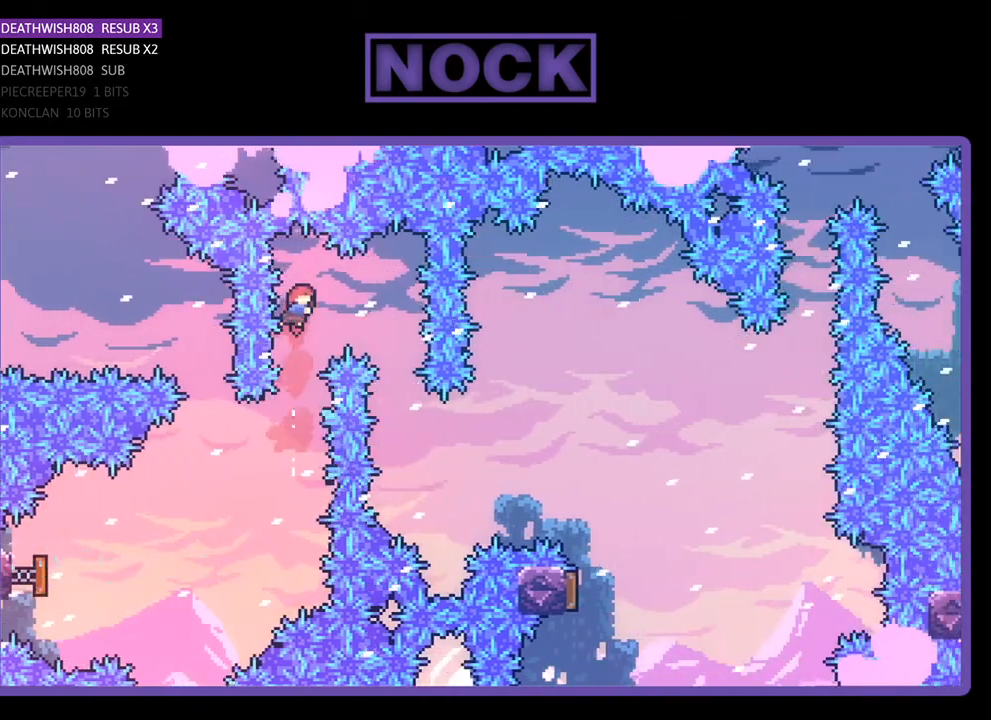
{"buttons": ["R2"], "right_stick": "center", "events": [[267, "DPAD_UP", "up"], [433, "DPAD_RIGHT", "up"]]}
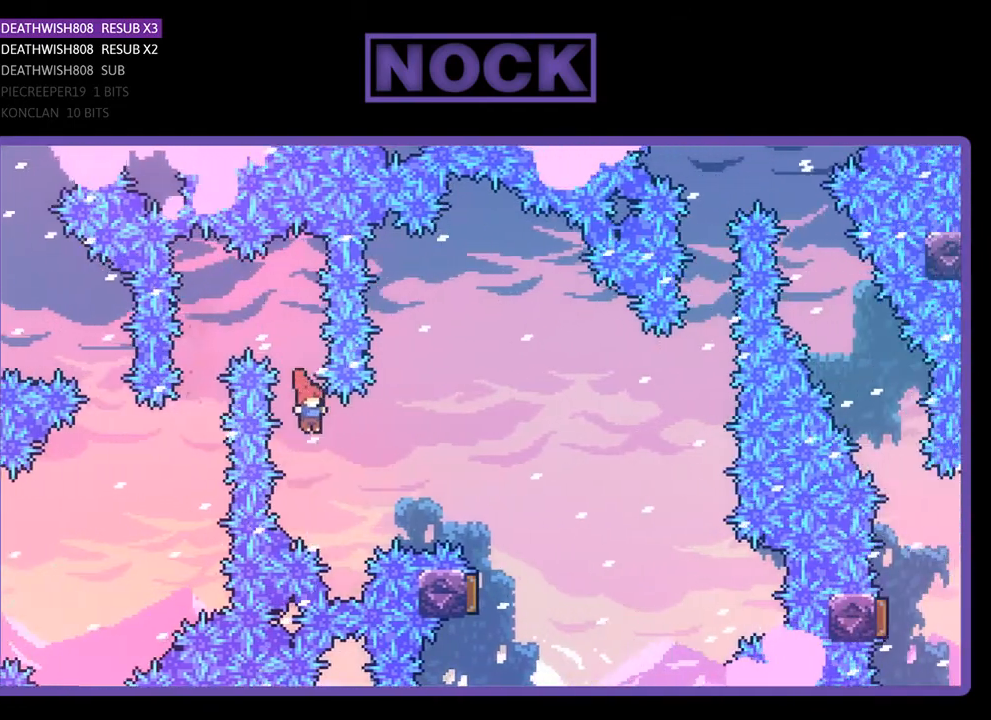
{"buttons": ["R2", "DPAD_UP", "DPAD_RIGHT"], "right_stick": "center", "events": [[100, "DPAD_RIGHT", "down"], [133, "DPAD_UP", "down"], [200, "CIRCLE", "down"], [400, "CIRCLE", "up"]]}
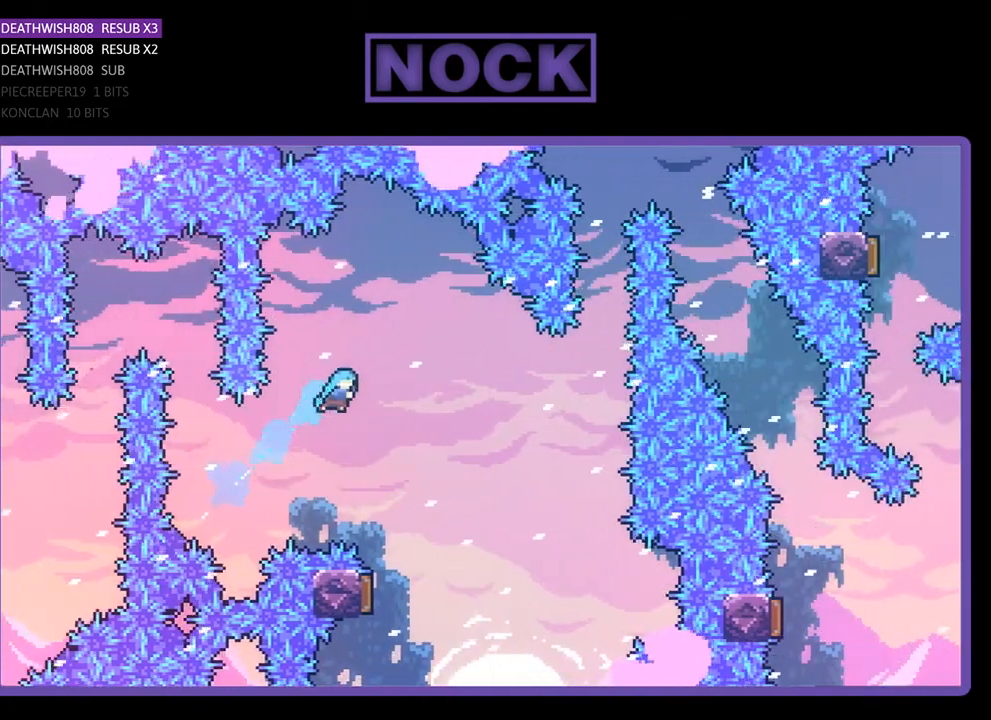
{"buttons": ["R2", "DPAD_LEFT"], "right_stick": "center", "events": [[200, "DPAD_UP", "up"], [233, "DPAD_RIGHT", "up"], [433, "DPAD_LEFT", "down"]]}
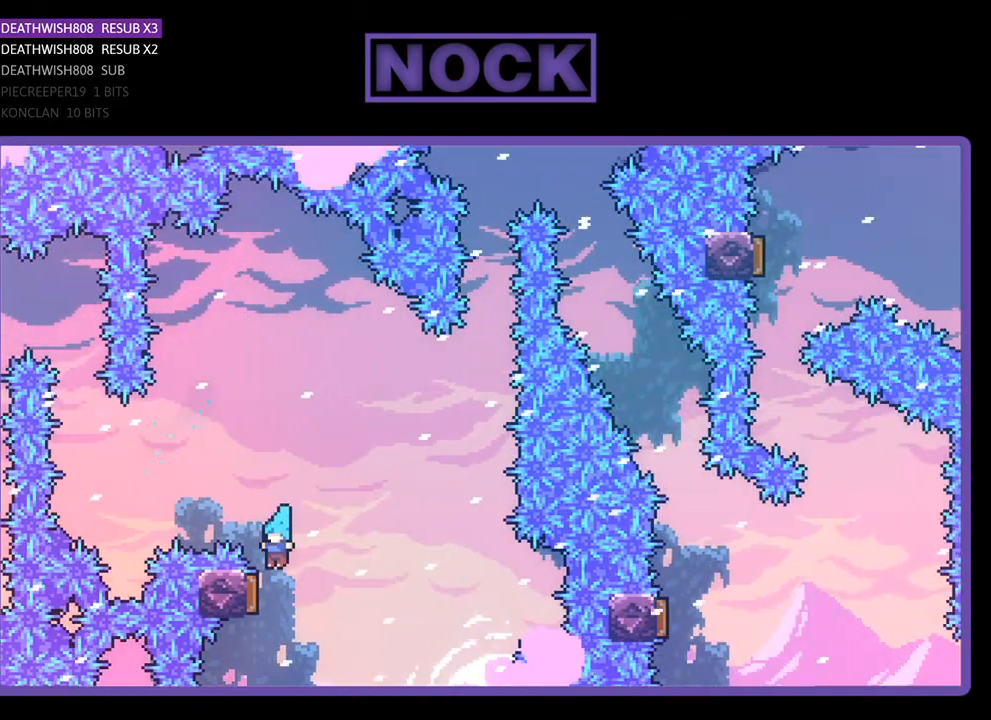
{"buttons": ["CIRCLE", "R2", "DPAD_UP"], "right_stick": "center", "events": [[133, "DPAD_LEFT", "up"], [400, "DPAD_UP", "down"], [433, "CIRCLE", "down"]]}
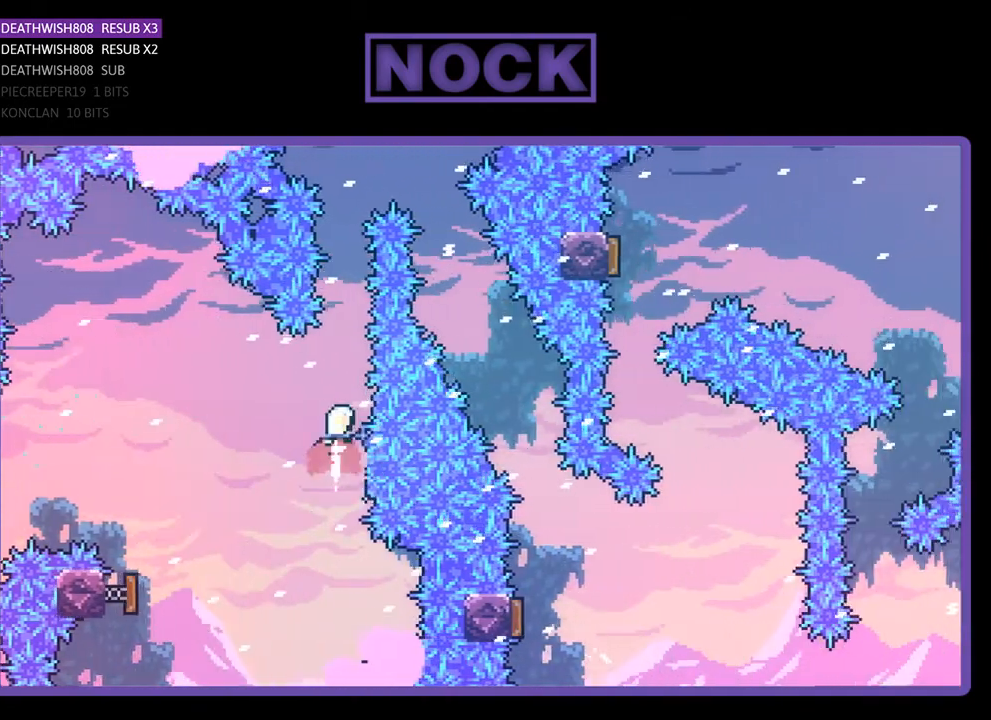
{"buttons": ["CIRCLE", "R2", "DPAD_UP", "DPAD_RIGHT"], "right_stick": "center", "events": [[200, "CIRCLE", "up"], [300, "CIRCLE", "down"], [500, "DPAD_RIGHT", "down"]]}
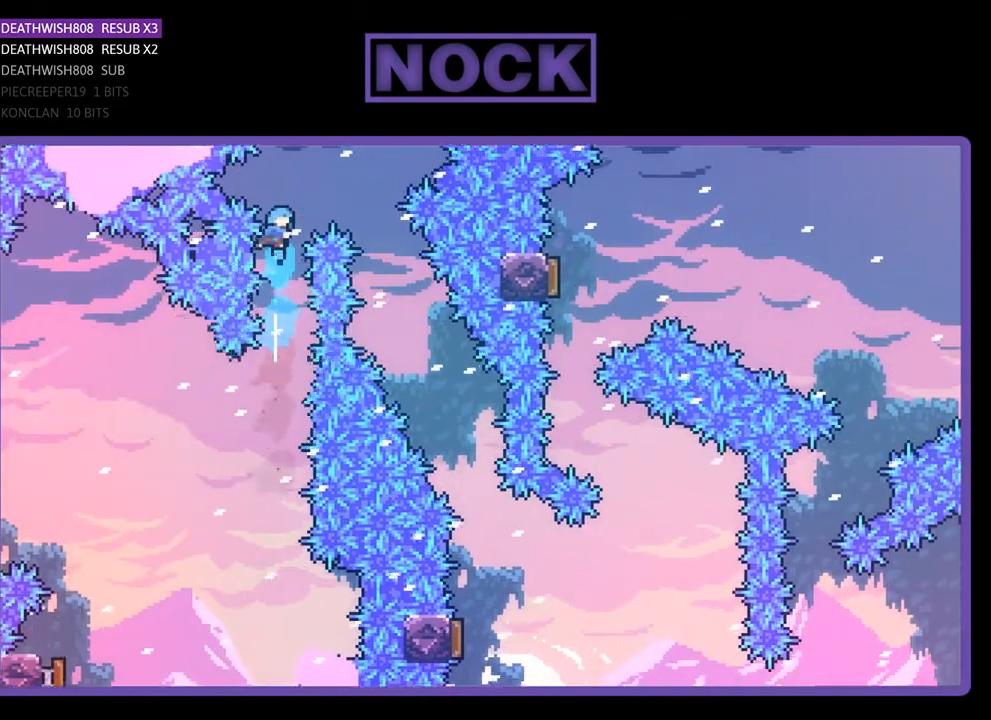
{"buttons": ["R2", "DPAD_UP", "DPAD_RIGHT"], "right_stick": "center", "events": [[300, "CIRCLE", "up"]]}
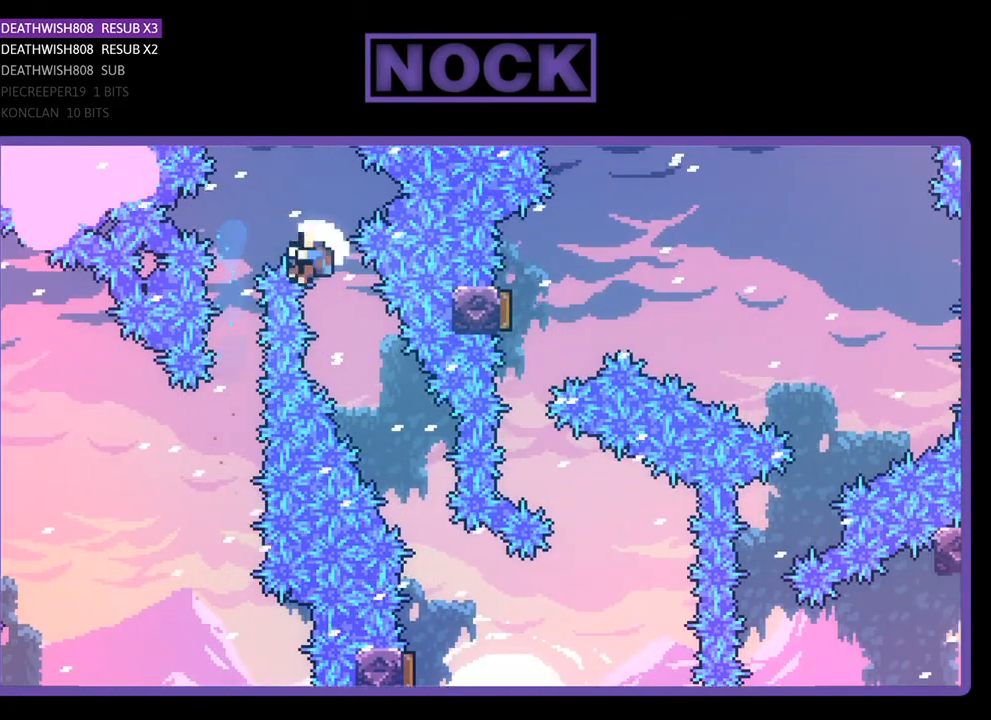
{"buttons": [], "right_stick": "center", "events": [[133, "DPAD_UP", "up"], [167, "DPAD_RIGHT", "up"], [400, "R2", "up"]]}
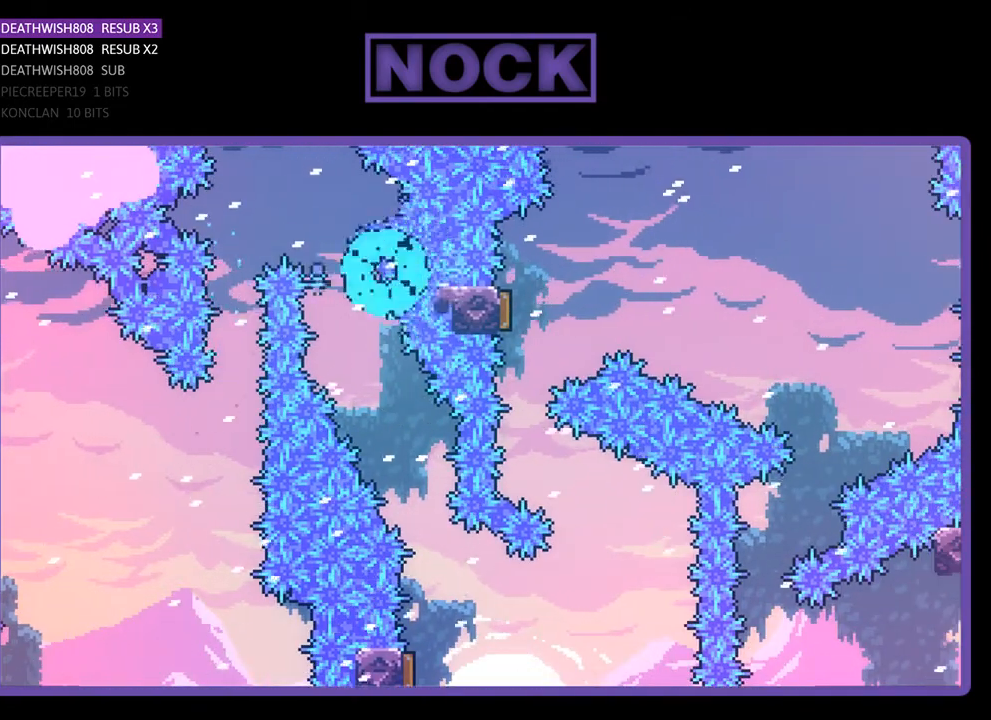
{"buttons": [], "right_stick": "center", "events": []}
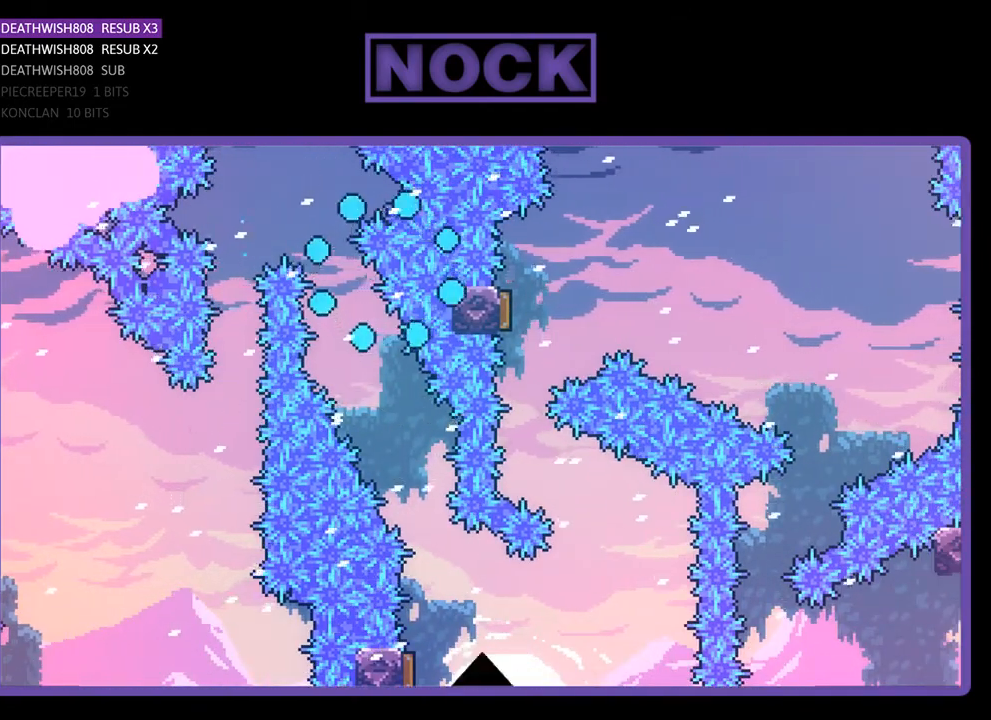
{"buttons": [], "right_stick": "center", "events": []}
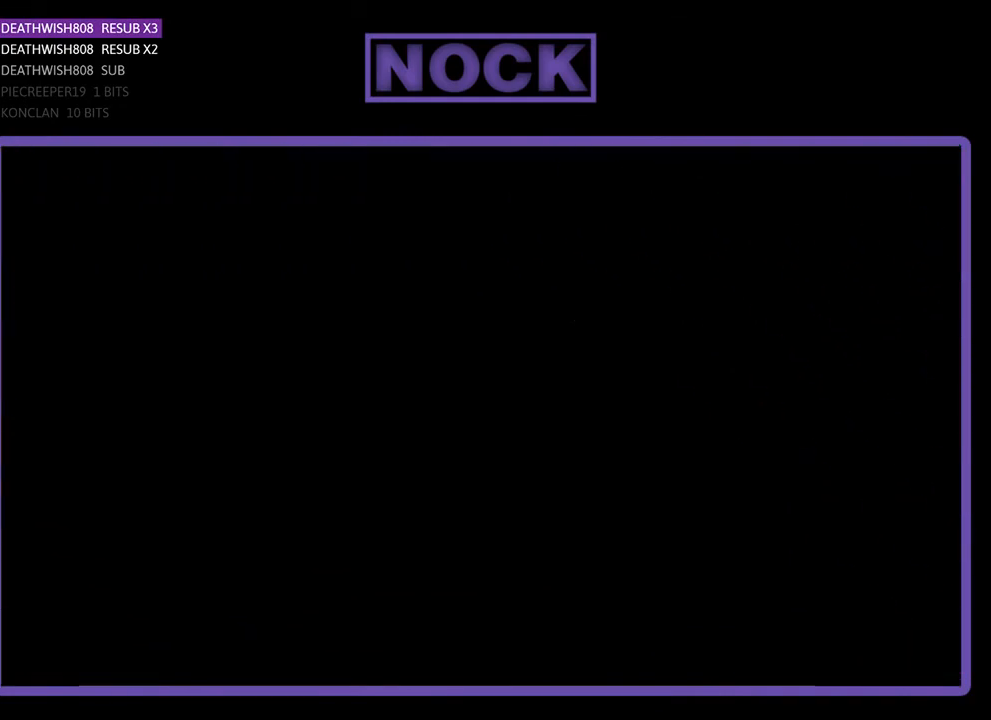
{"buttons": [], "right_stick": "center", "events": []}
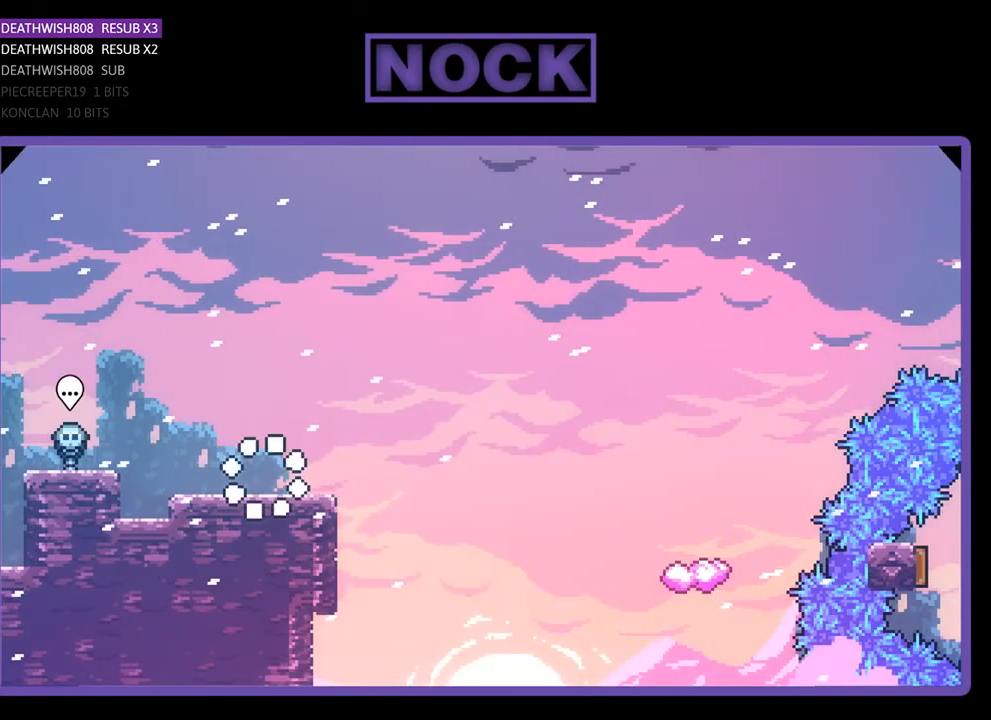
{"buttons": [], "right_stick": "center", "events": []}
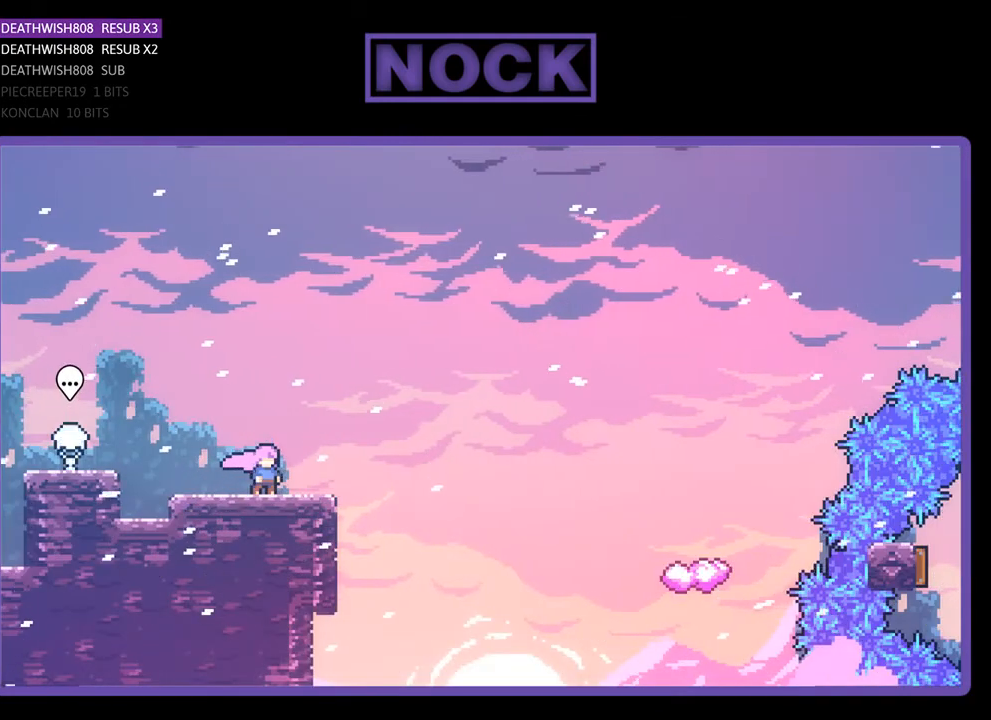
{"buttons": [], "right_stick": "center", "events": []}
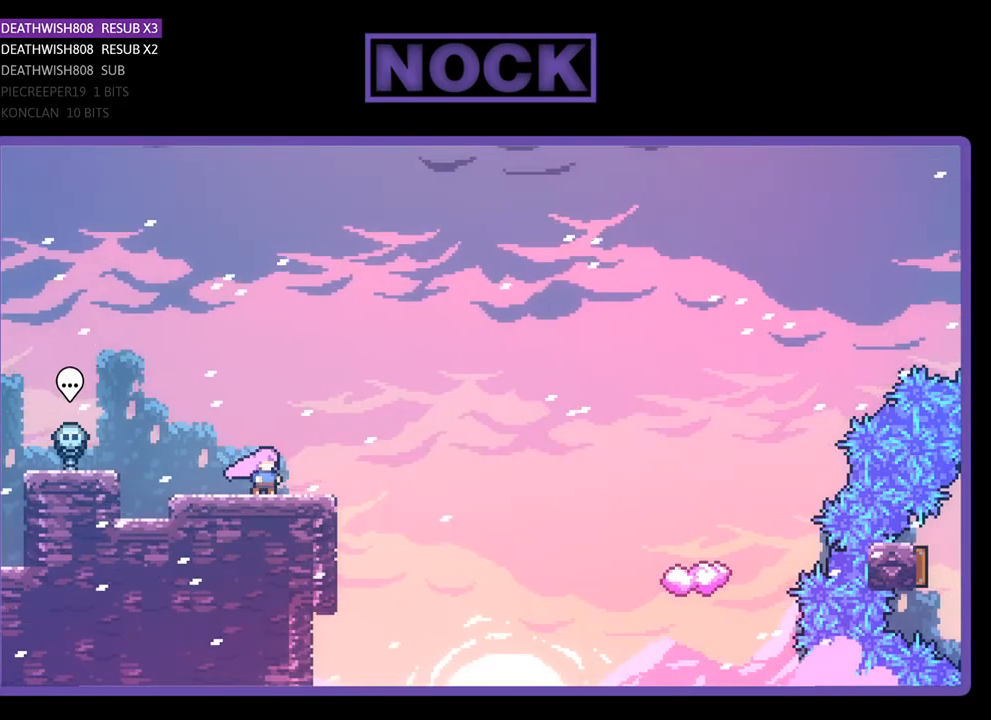
{"buttons": [], "right_stick": "center", "events": []}
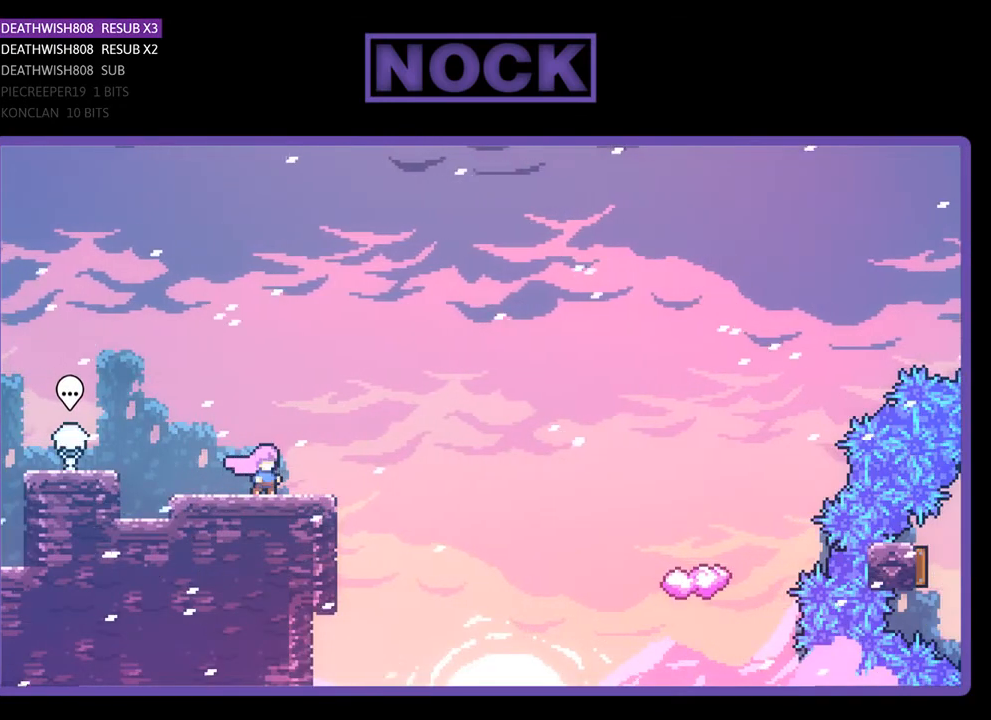
{"buttons": [], "right_stick": "center", "events": []}
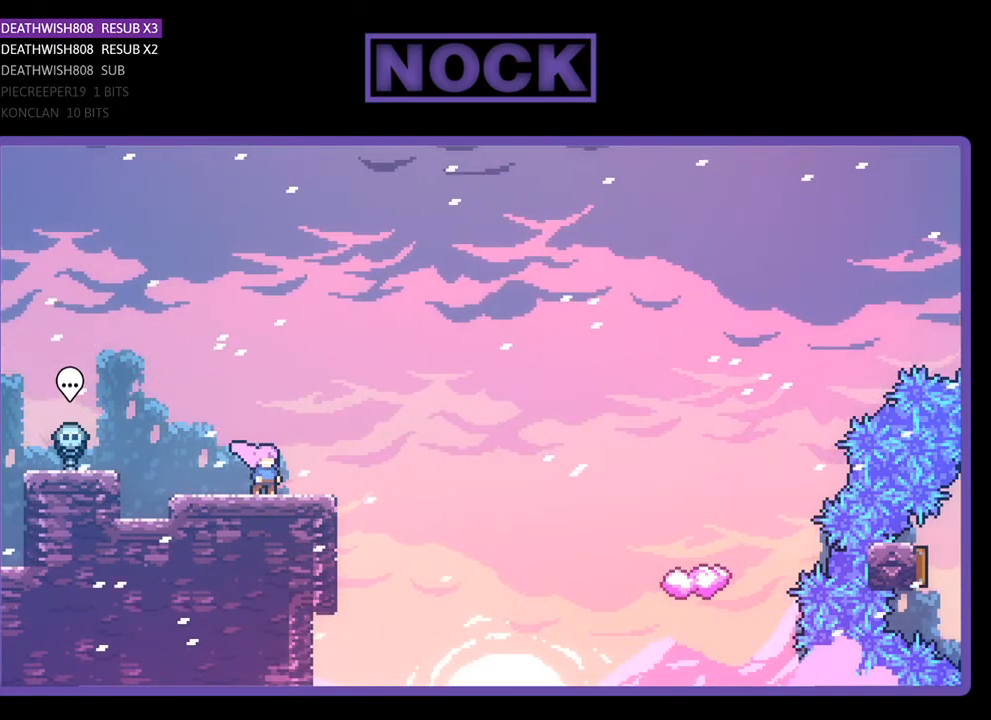
{"buttons": [], "right_stick": "center", "events": []}
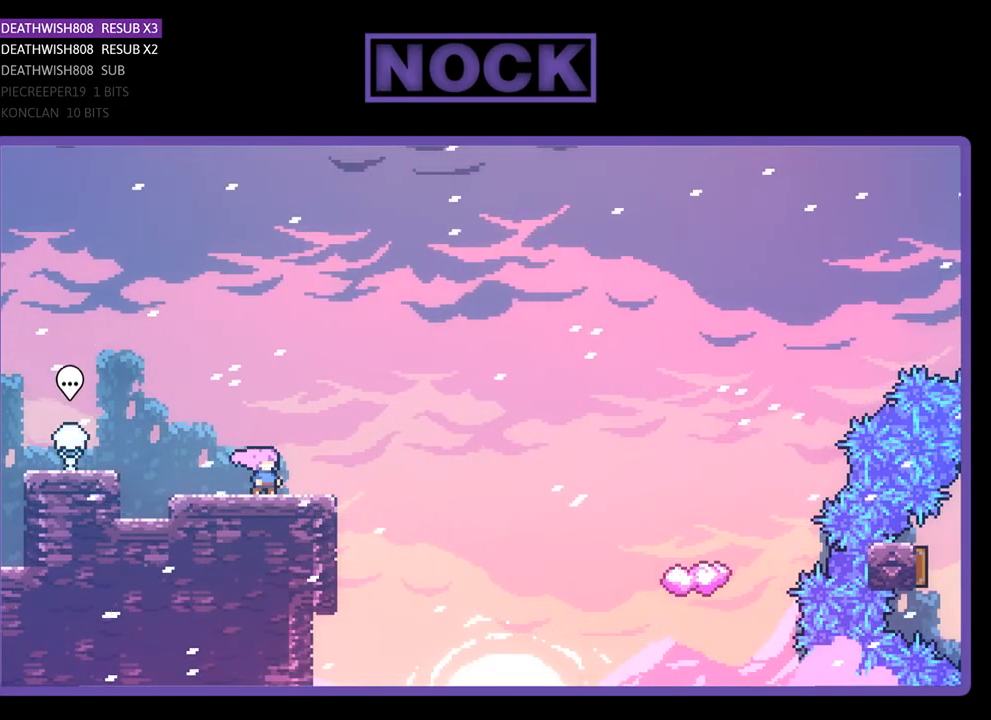
{"buttons": ["R2", "DPAD_RIGHT"], "right_stick": "center", "events": [[433, "R2", "down"], [467, "DPAD_RIGHT", "down"]]}
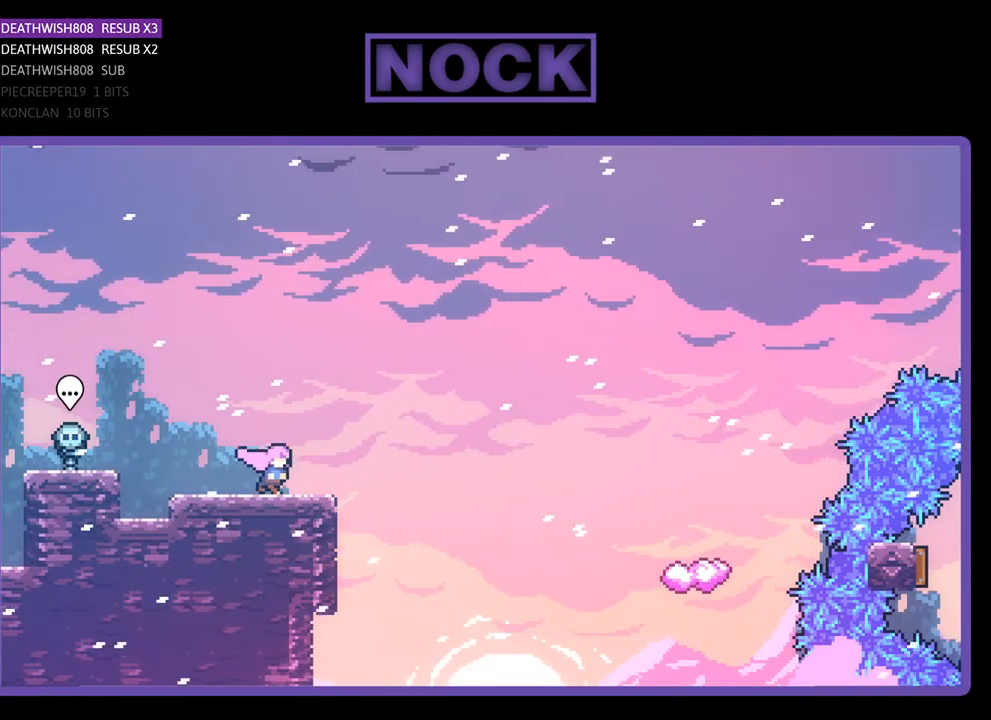
{"buttons": ["R2", "DPAD_UP", "DPAD_RIGHT"], "right_stick": "center", "events": [[267, "CROSS", "down"], [333, "DPAD_UP", "down"], [433, "CROSS", "up"]]}
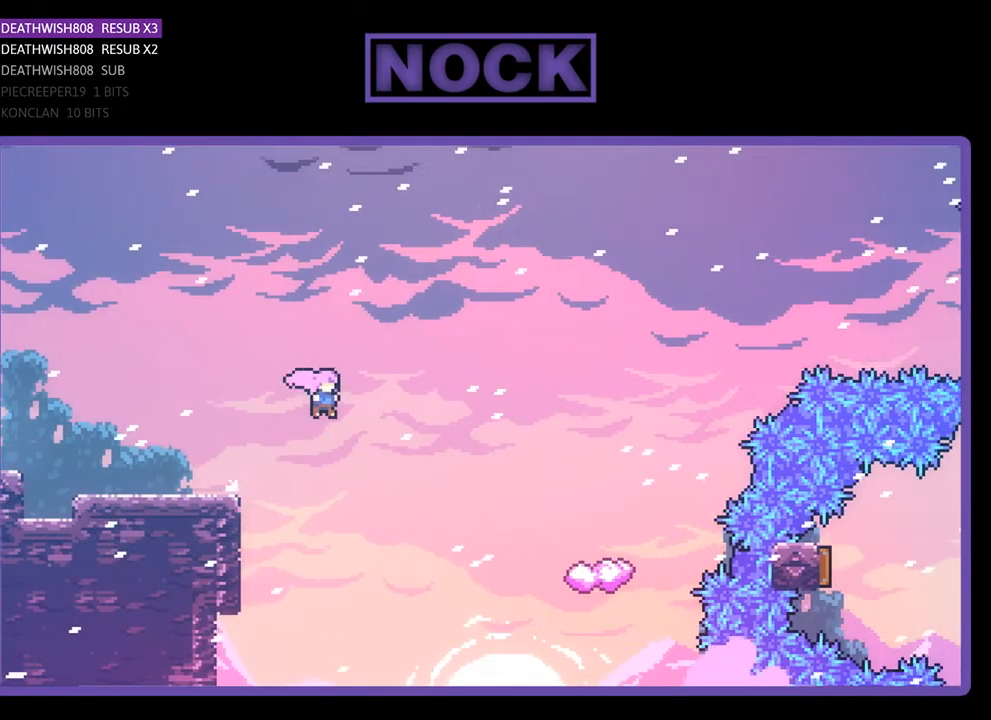
{"buttons": ["CIRCLE", "R2", "DPAD_UP", "DPAD_RIGHT"], "right_stick": "center", "events": [[433, "CIRCLE", "down"]]}
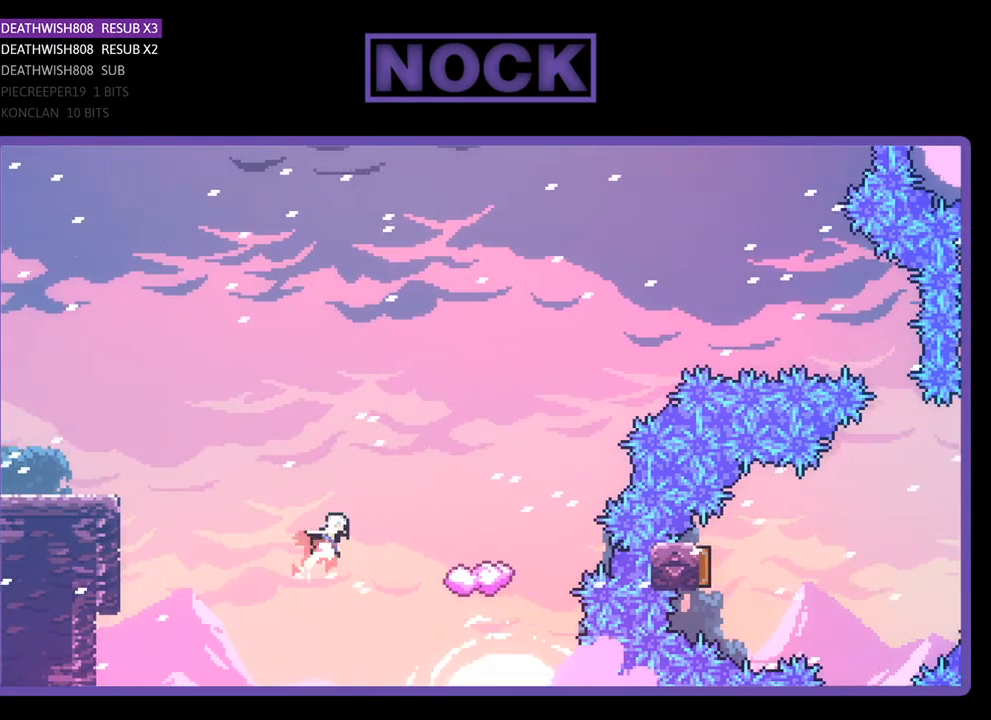
{"buttons": ["R2"], "right_stick": "center", "events": [[267, "CIRCLE", "up"], [267, "DPAD_UP", "up"], [433, "DPAD_RIGHT", "up"]]}
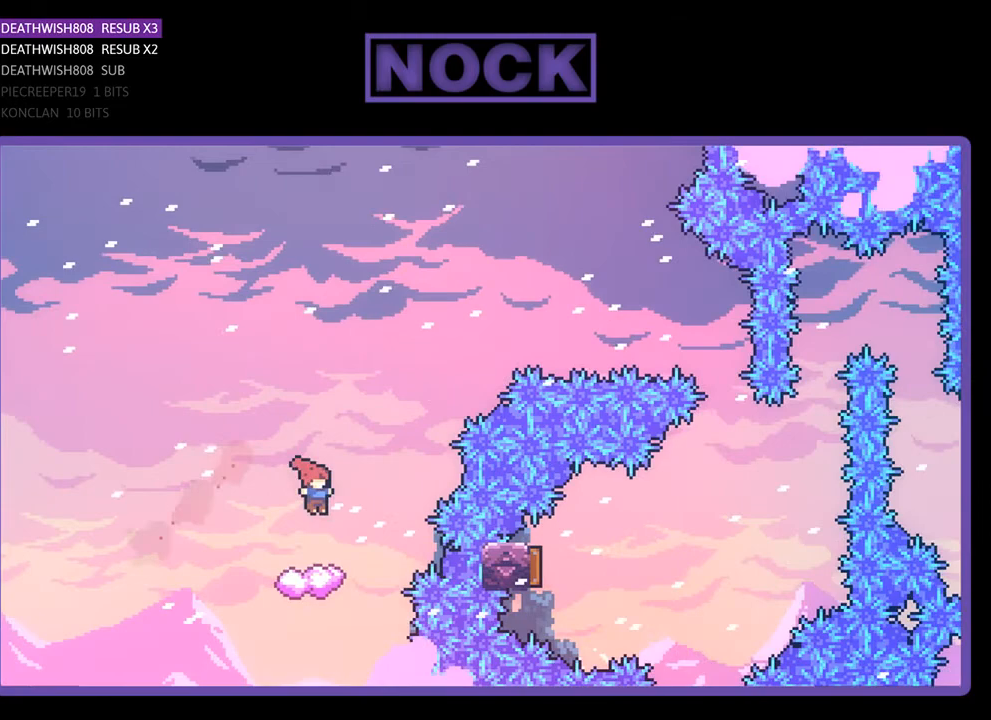
{"buttons": ["CROSS", "R2", "DPAD_RIGHT"], "right_stick": "center", "events": [[267, "DPAD_RIGHT", "down"], [433, "CROSS", "down"]]}
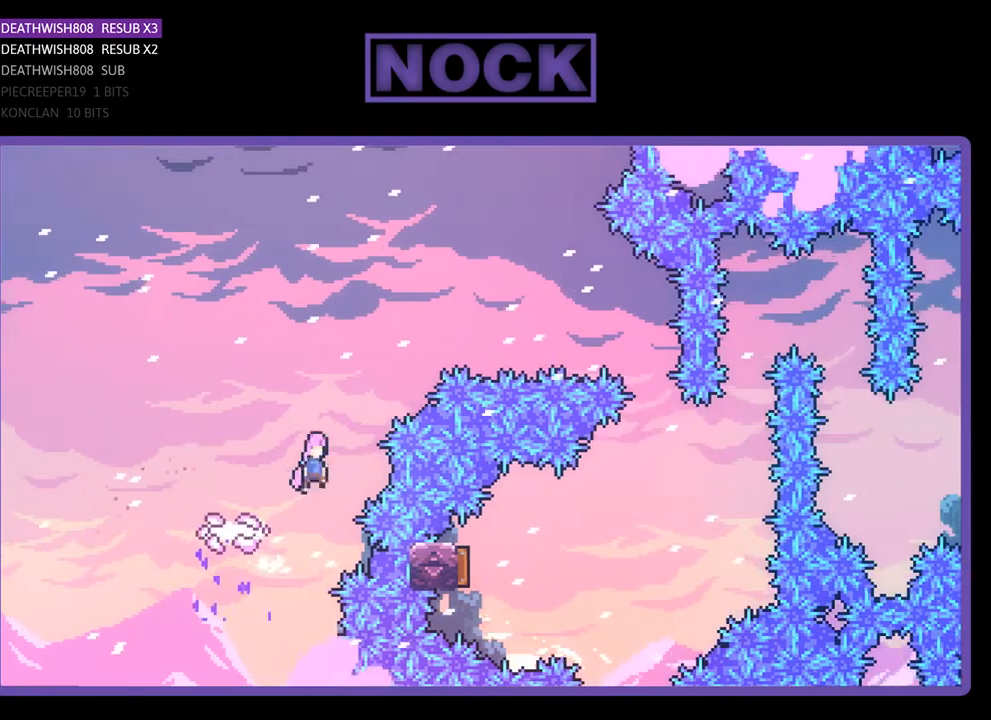
{"buttons": ["CIRCLE", "R2", "DPAD_RIGHT"], "right_stick": "center", "events": [[333, "CROSS", "up"], [467, "CIRCLE", "down"]]}
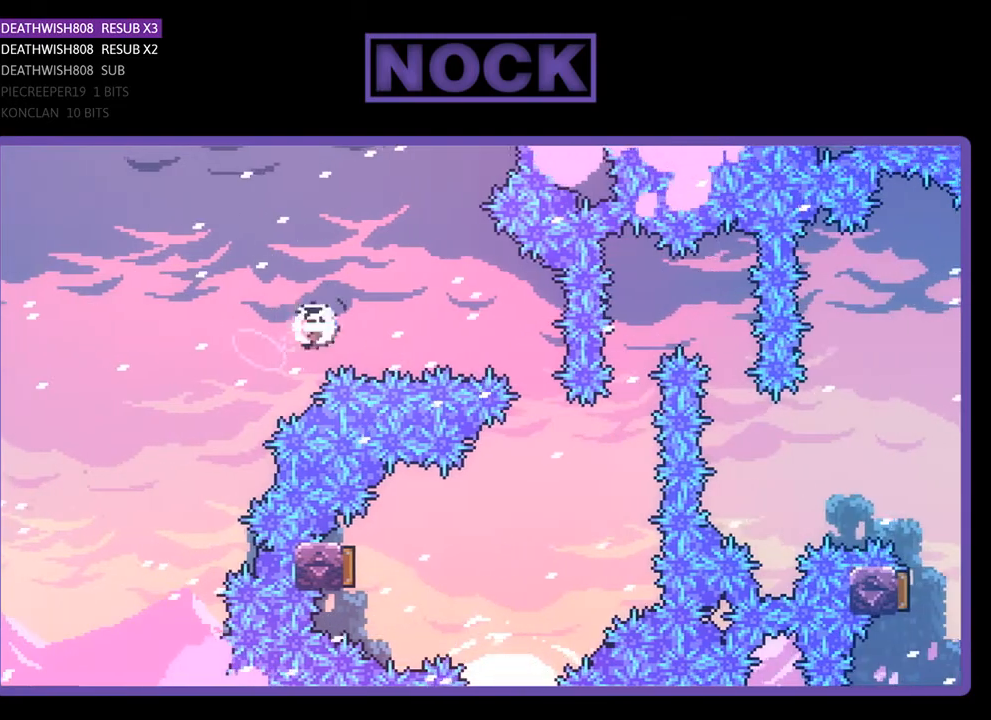
{"buttons": ["R2"], "right_stick": "center", "events": [[200, "CIRCLE", "up"], [400, "DPAD_RIGHT", "up"]]}
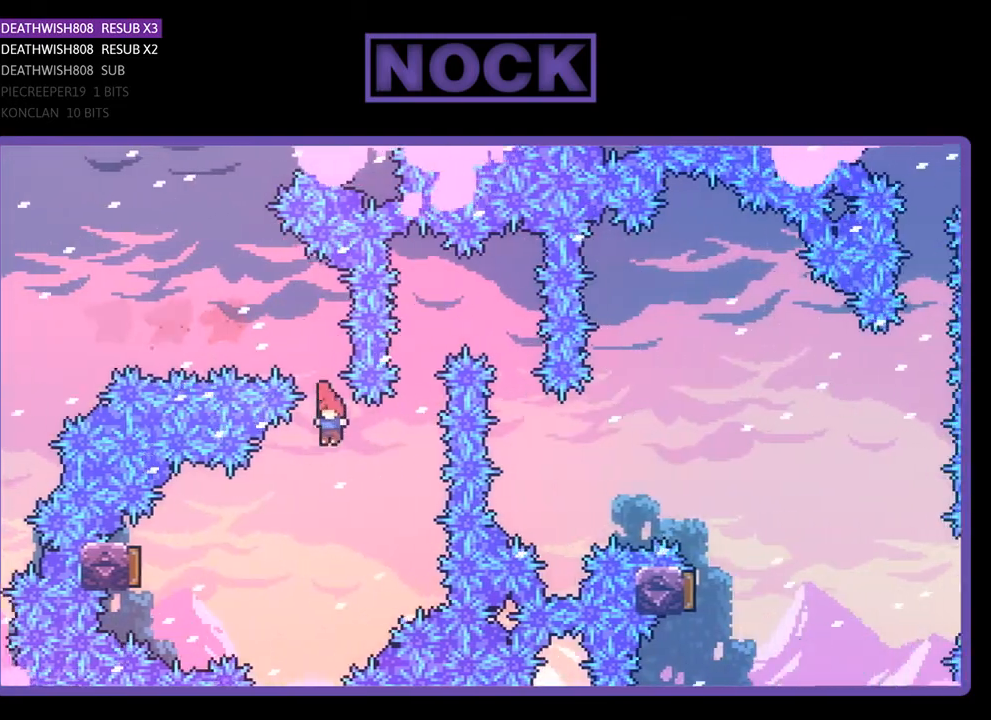
{"buttons": ["CIRCLE", "R2", "DPAD_LEFT"], "right_stick": "center", "events": [[33, "DPAD_LEFT", "down"], [300, "CIRCLE", "down"]]}
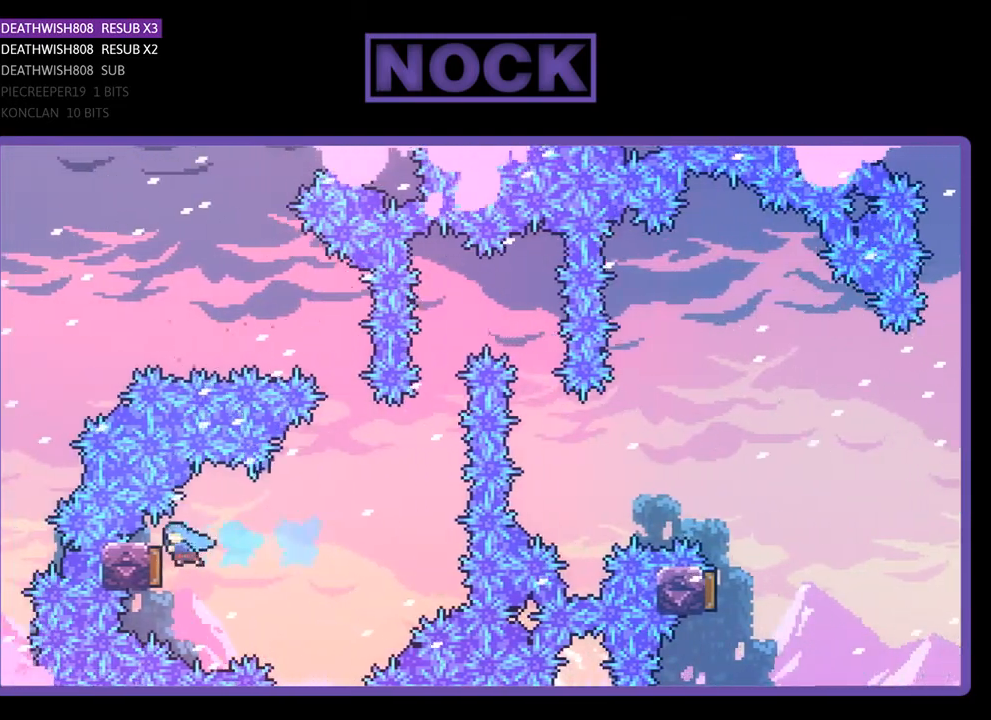
{"buttons": ["R2", "DPAD_RIGHT"], "right_stick": "center", "events": [[33, "CIRCLE", "up"], [67, "DPAD_LEFT", "up"], [133, "DPAD_RIGHT", "down"]]}
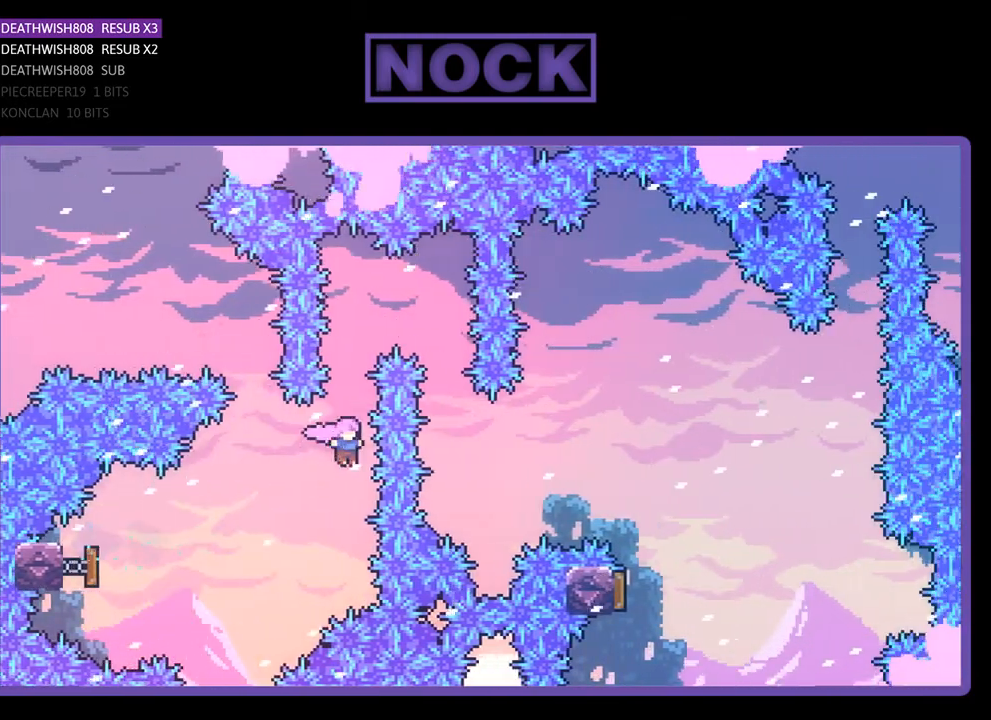
{"buttons": ["R2", "DPAD_RIGHT"], "right_stick": "center", "events": [[33, "DPAD_RIGHT", "up"], [33, "DPAD_UP", "down"], [67, "CIRCLE", "down"], [267, "CIRCLE", "up"], [267, "DPAD_RIGHT", "down"], [467, "DPAD_UP", "up"]]}
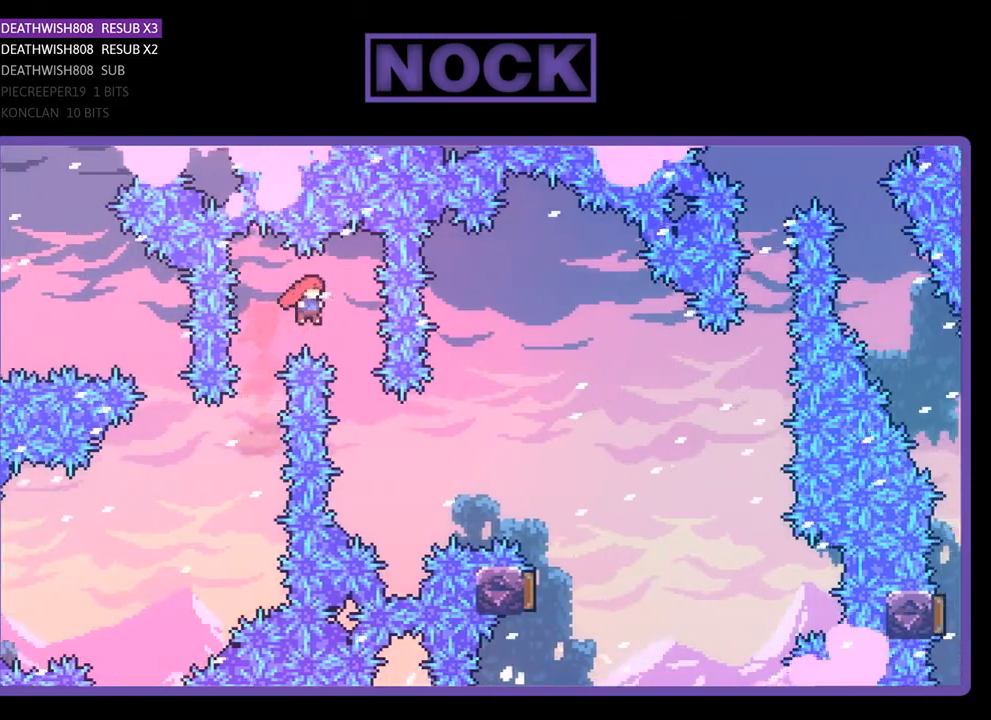
{"buttons": ["CIRCLE", "R2", "DPAD_UP", "DPAD_RIGHT"], "right_stick": "center", "events": [[167, "DPAD_RIGHT", "up"], [267, "DPAD_RIGHT", "down"], [267, "DPAD_UP", "down"], [433, "CIRCLE", "down"]]}
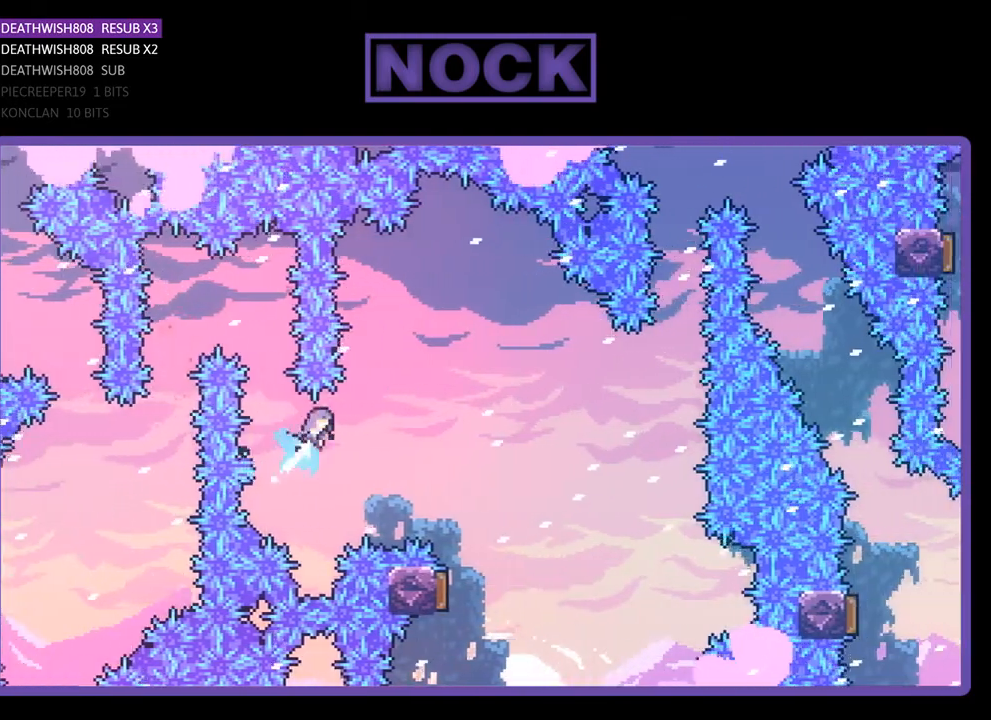
{"buttons": ["R2", "DPAD_RIGHT"], "right_stick": "center", "events": [[100, "CIRCLE", "up"], [500, "DPAD_UP", "up"]]}
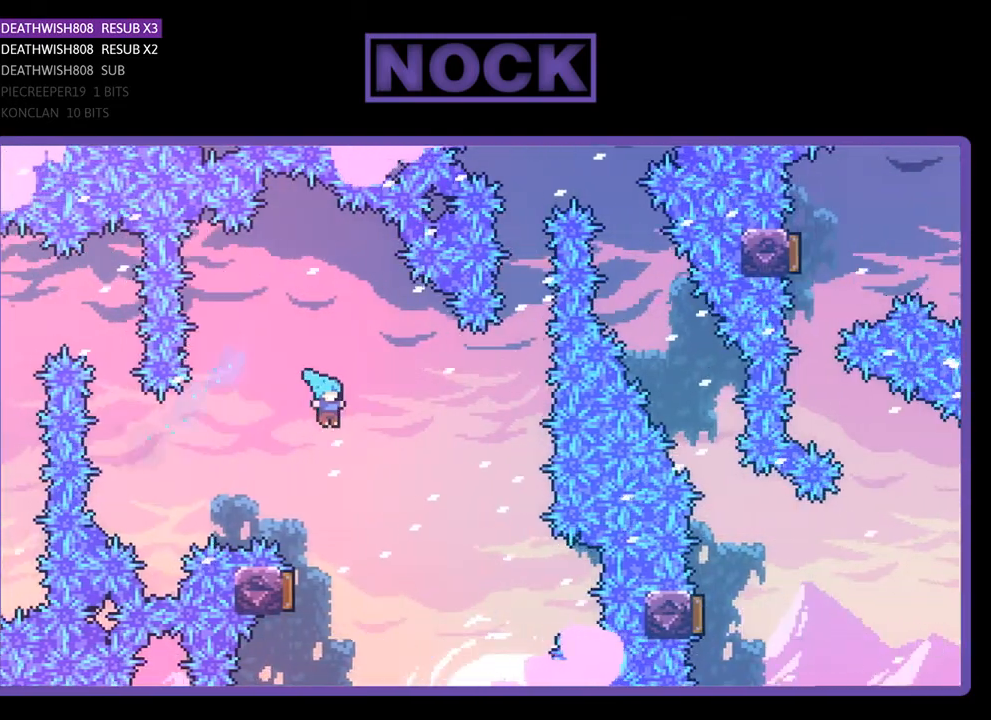
{"buttons": ["R2", "DPAD_LEFT"], "right_stick": "center", "events": [[33, "DPAD_RIGHT", "up"], [267, "DPAD_LEFT", "down"]]}
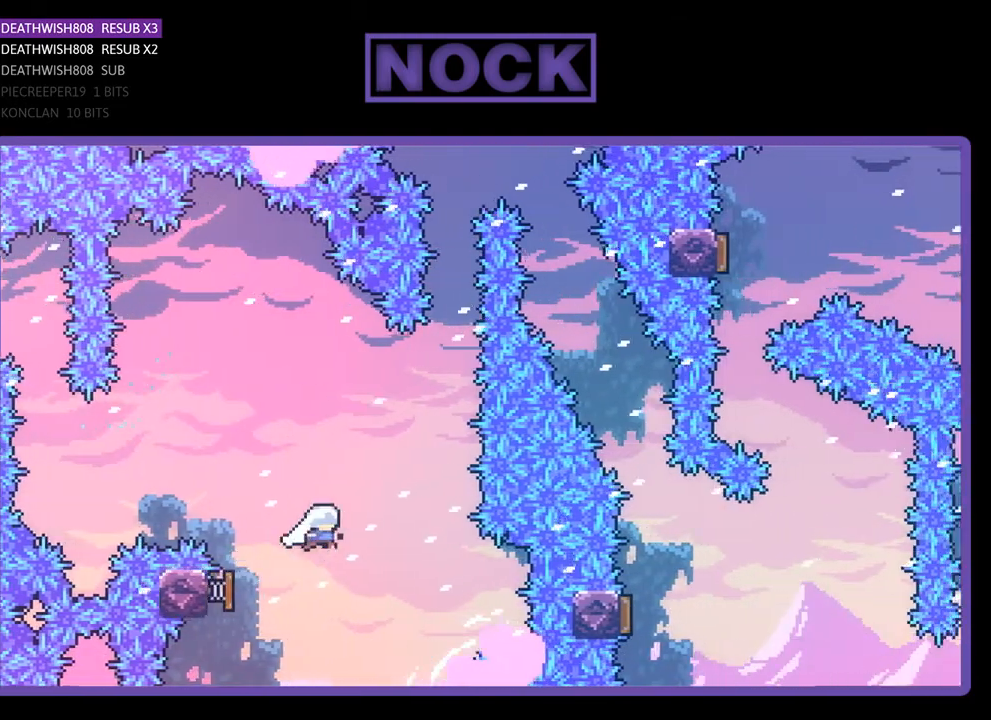
{"buttons": ["CIRCLE", "R2", "DPAD_UP"], "right_stick": "center", "events": [[33, "DPAD_UP", "down"], [67, "DPAD_LEFT", "up"], [67, "DPAD_UP", "up"], [233, "DPAD_UP", "down"], [333, "CIRCLE", "down"]]}